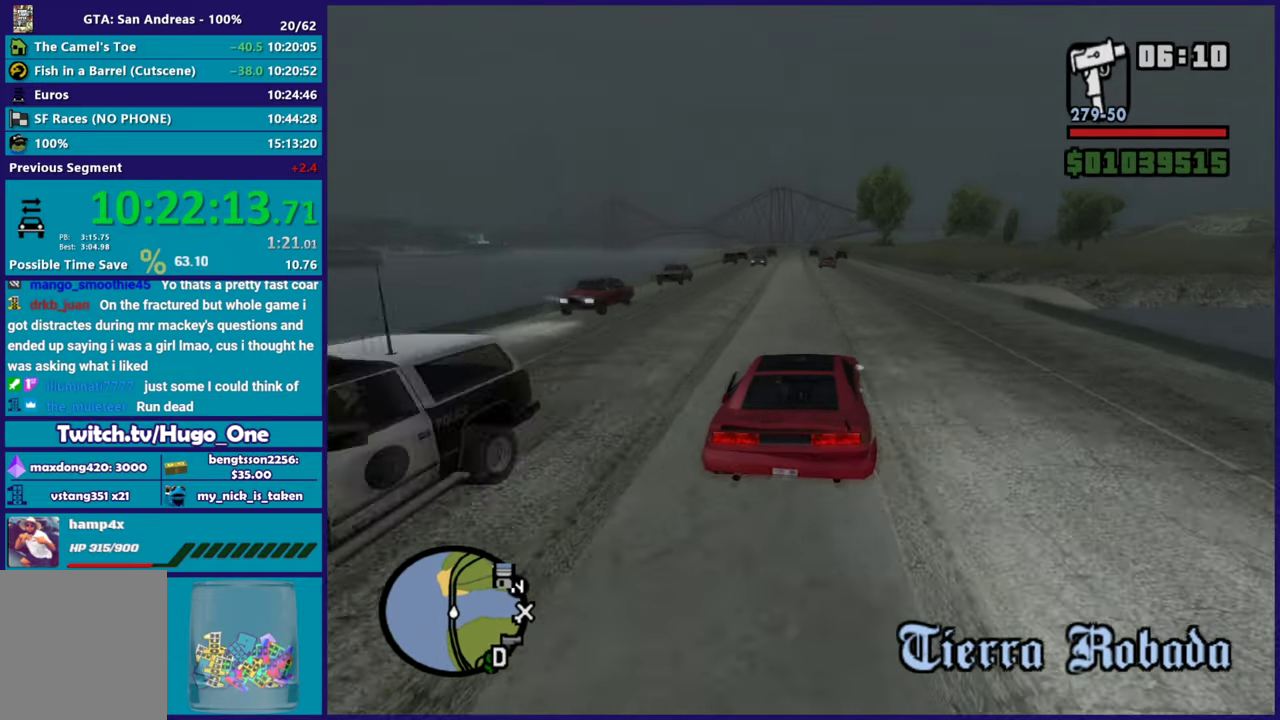
Gameplay with a controller (Xbox layout); each line is a JSON object with the inputs held at the frame after it. "button_events" lists button changes between this image and that frame as [ms after this image, input, new state], when the widget could be followed in between (sticks are given only as held states).
{"buttons": ["R2"], "left_stick": "left", "right_stick": "down", "button_events": []}
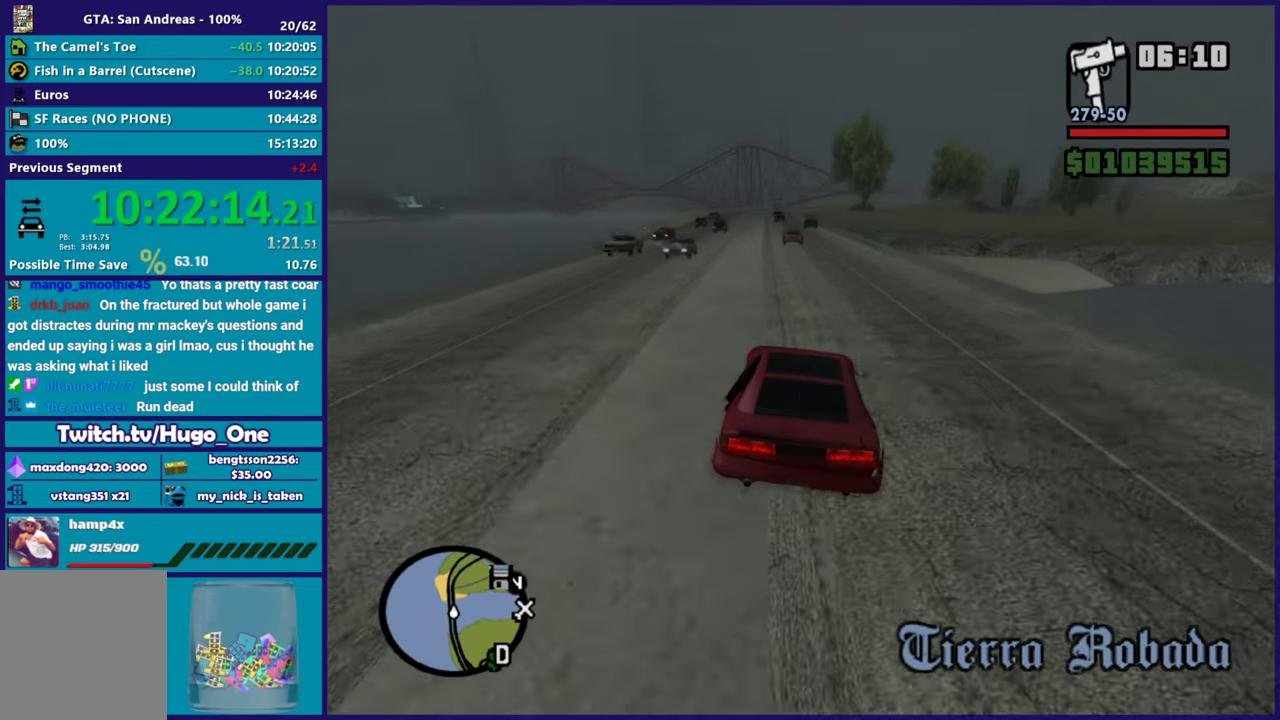
{"buttons": ["R2"], "left_stick": "center", "right_stick": "down", "button_events": []}
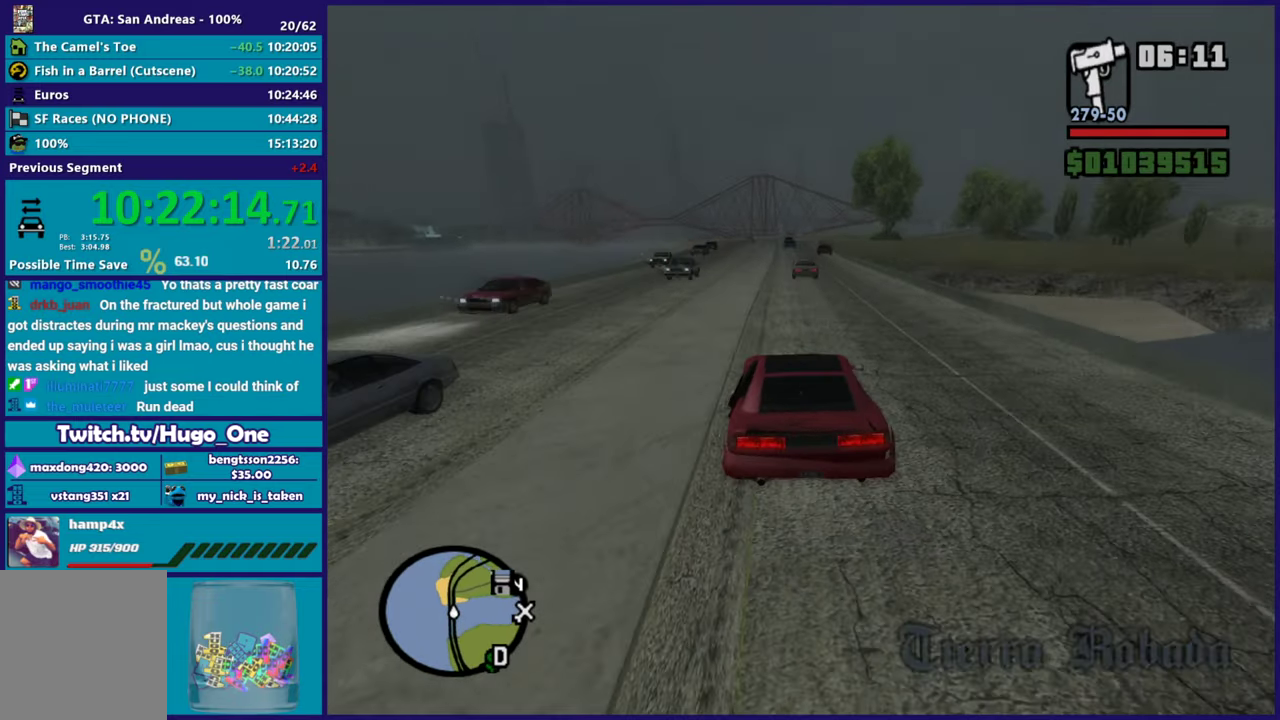
{"buttons": ["R2"], "left_stick": "center", "right_stick": "center", "button_events": []}
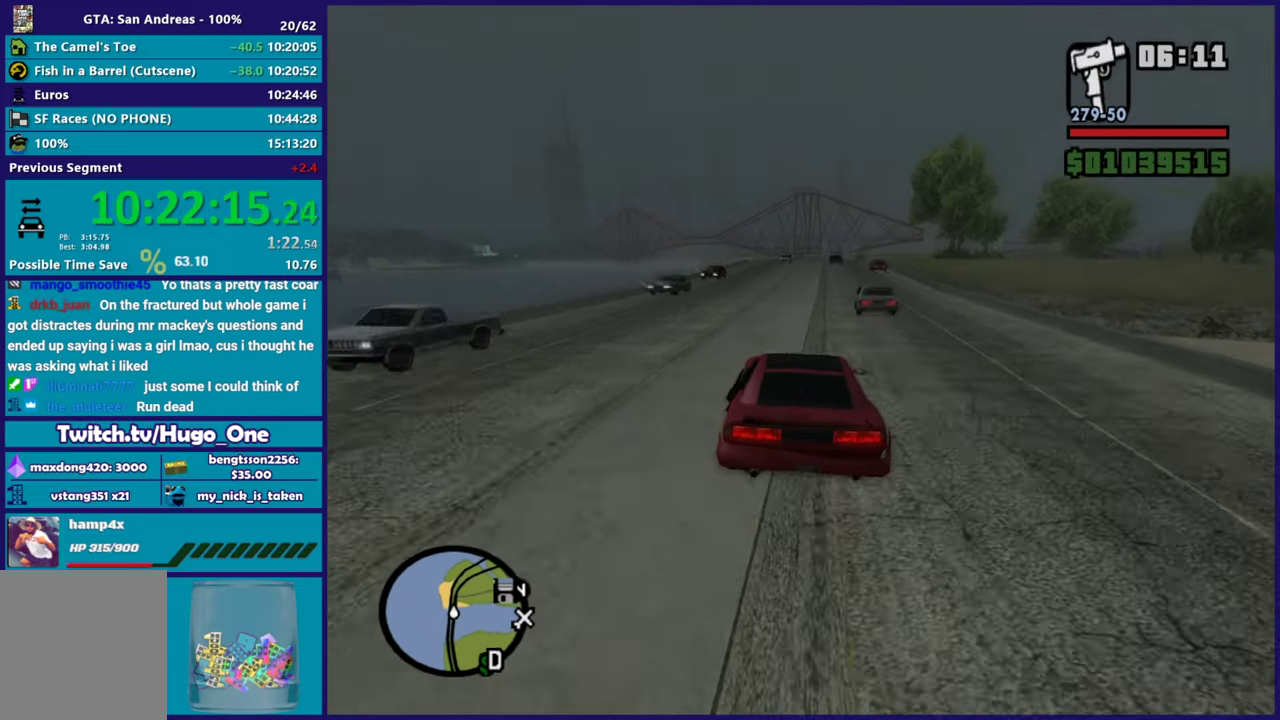
{"buttons": ["R2"], "left_stick": "center", "right_stick": "down", "button_events": [[200, "R2", "up"], [334, "R2", "down"]]}
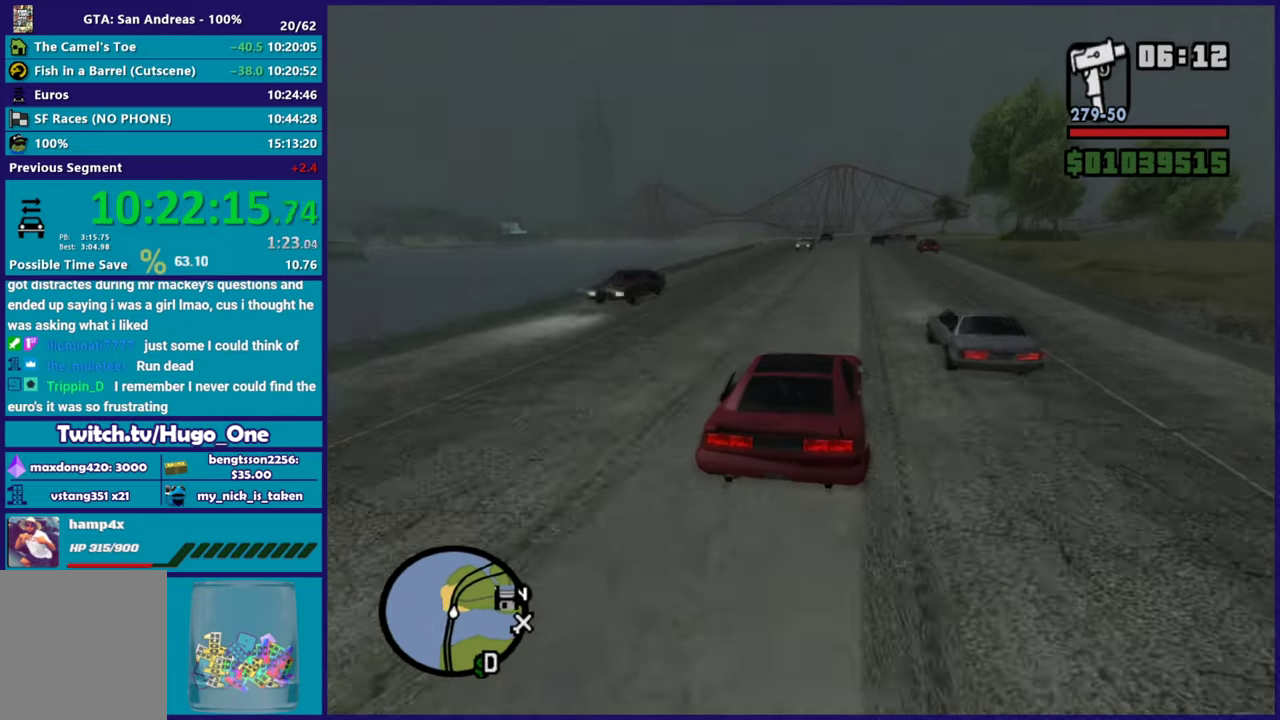
{"buttons": ["R2"], "left_stick": "center", "right_stick": "down-left", "button_events": []}
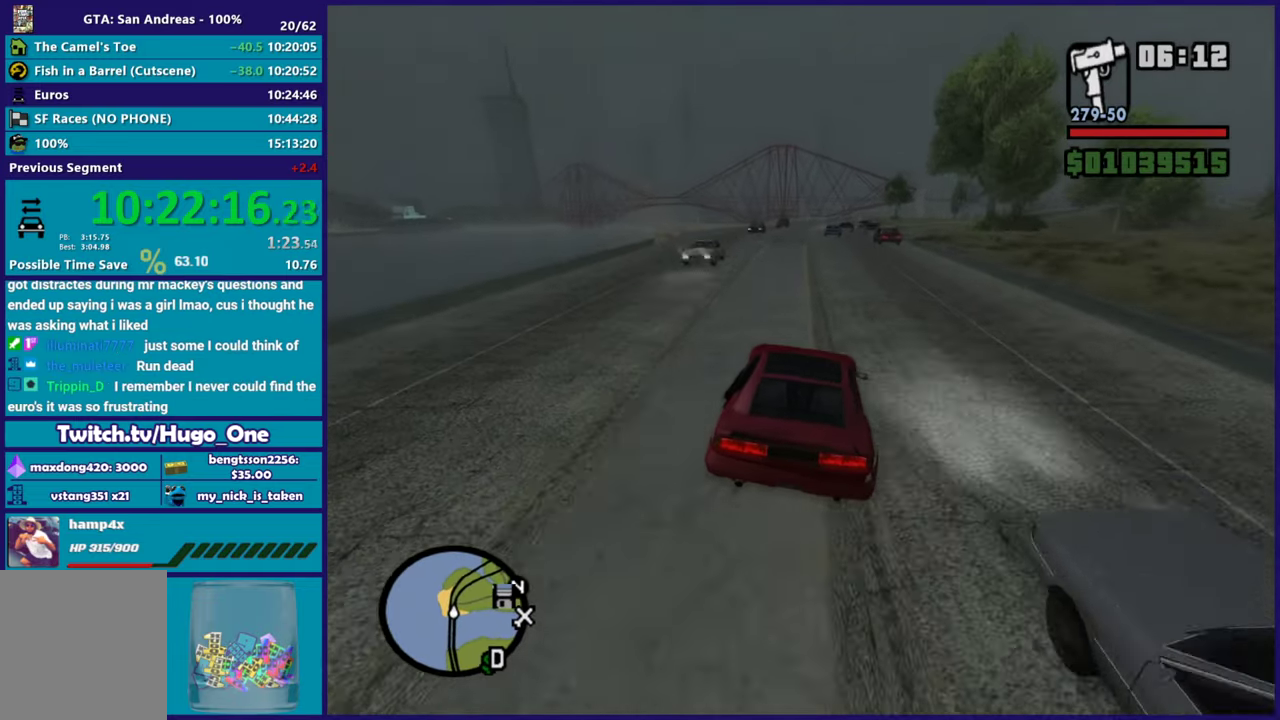
{"buttons": [], "left_stick": "right", "right_stick": "down", "button_events": [[167, "R2", "up"]]}
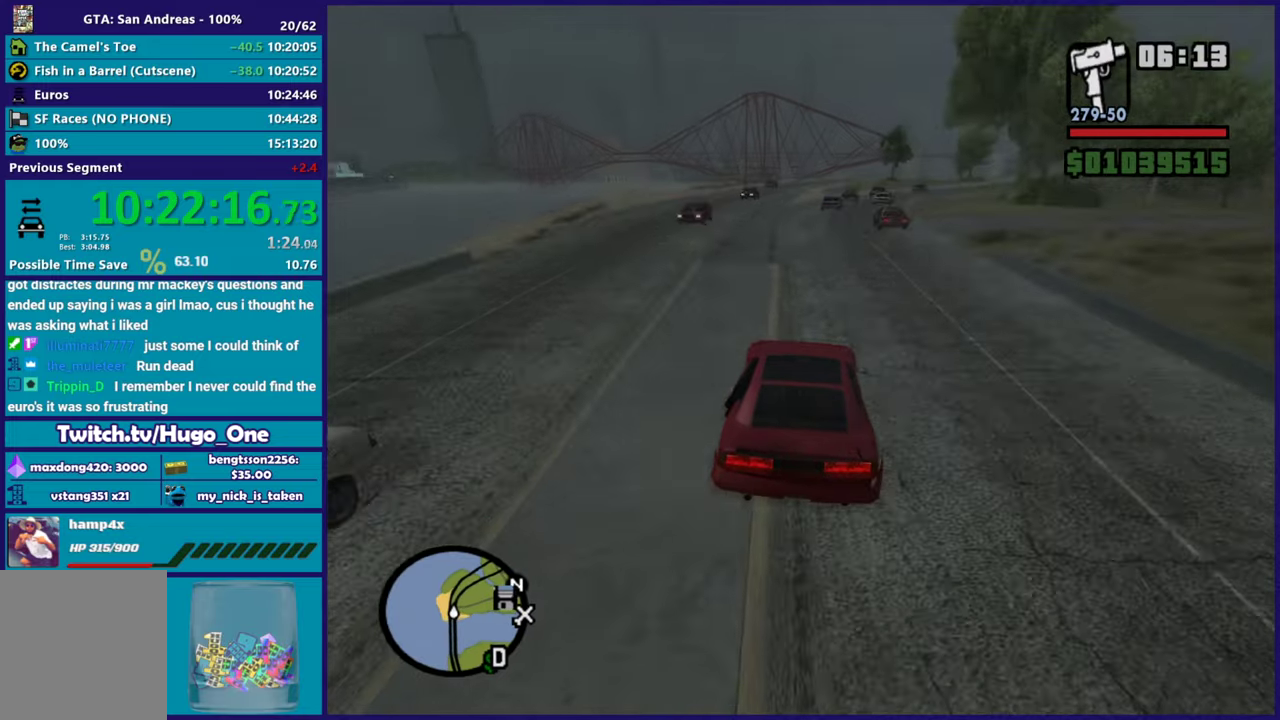
{"buttons": ["R2"], "left_stick": "center", "right_stick": "down", "button_events": [[150, "R2", "down"]]}
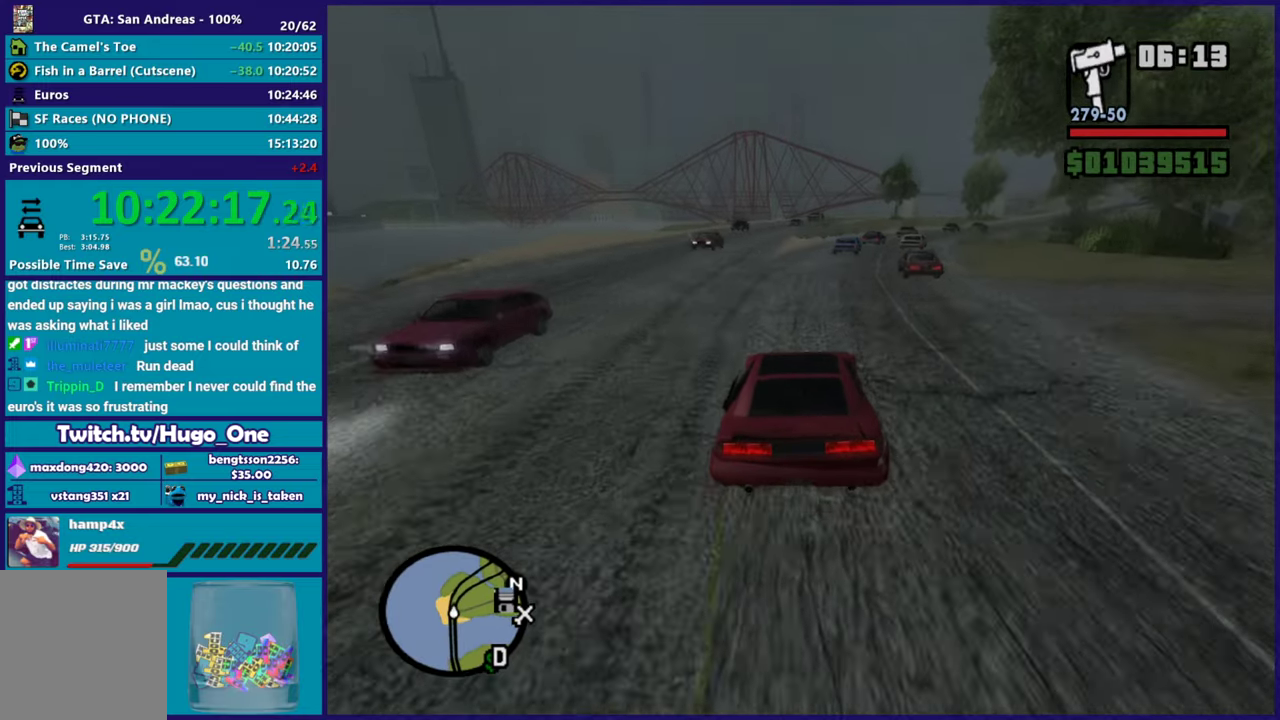
{"buttons": ["R2"], "left_stick": "right", "right_stick": "down", "button_events": []}
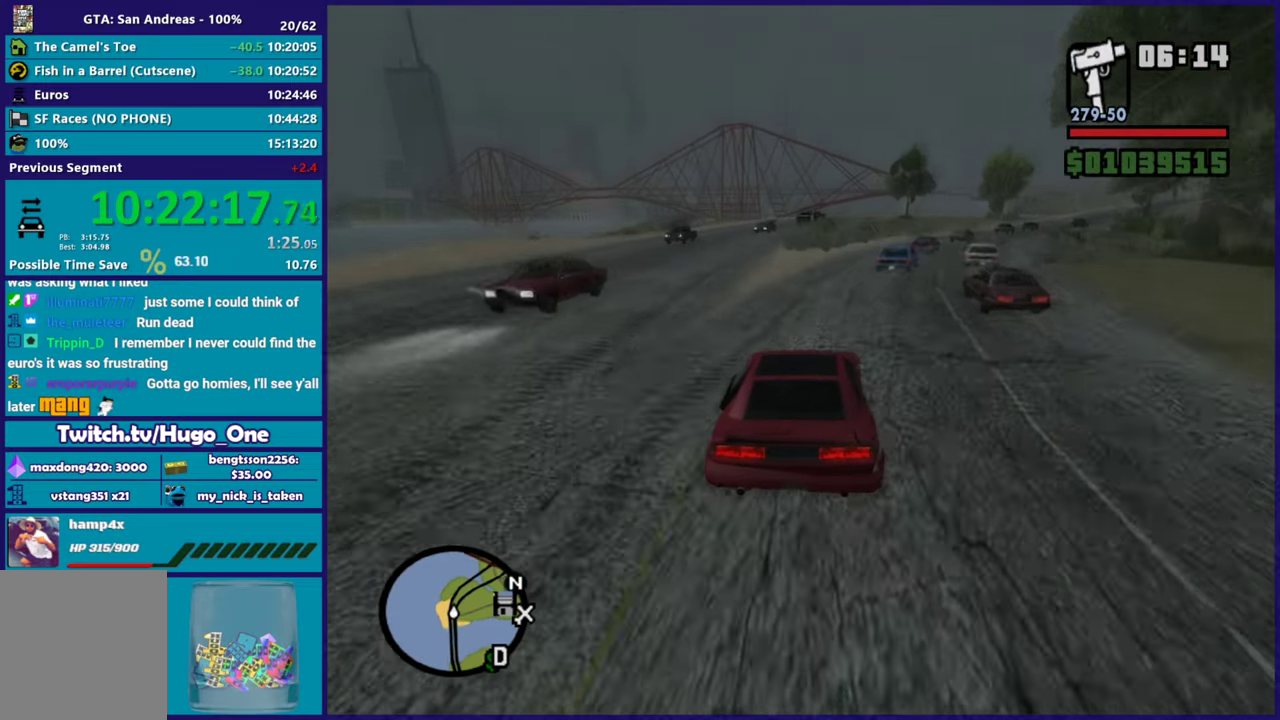
{"buttons": ["R2"], "left_stick": "down-right", "right_stick": "down-right", "button_events": [[200, "R2", "up"], [433, "R2", "down"]]}
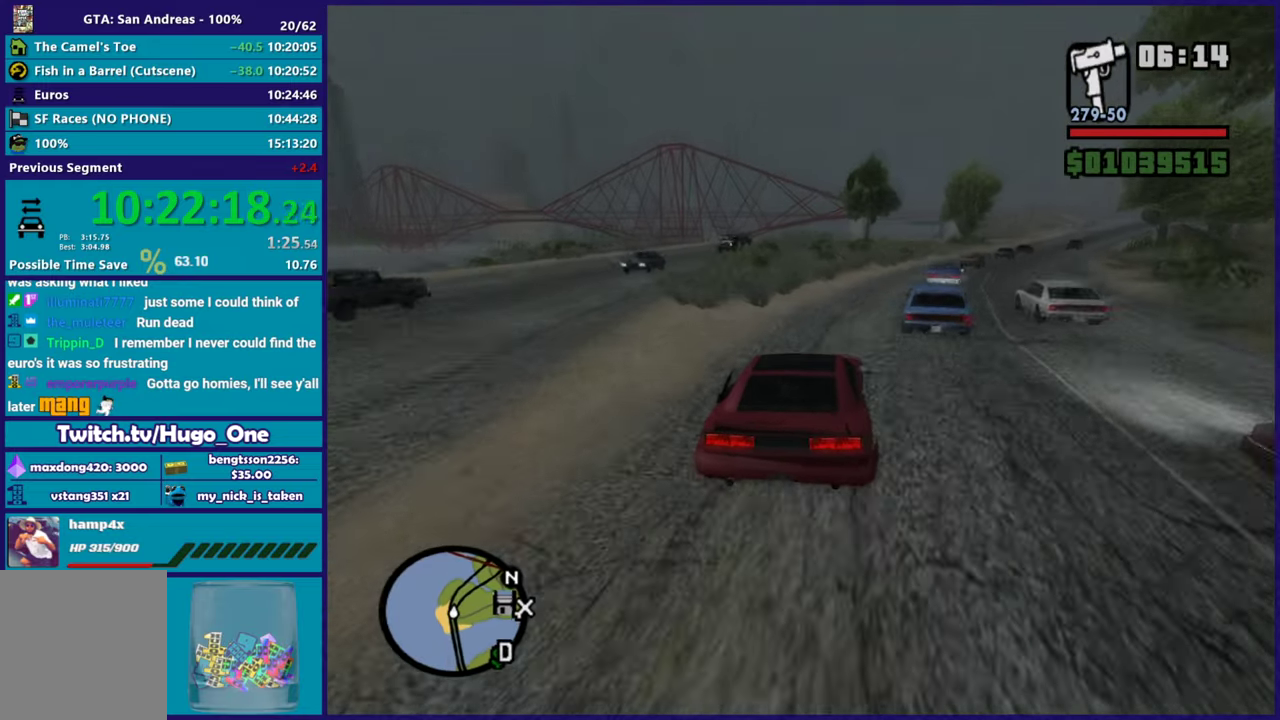
{"buttons": [], "left_stick": "center", "right_stick": "down", "button_events": [[334, "R2", "up"]]}
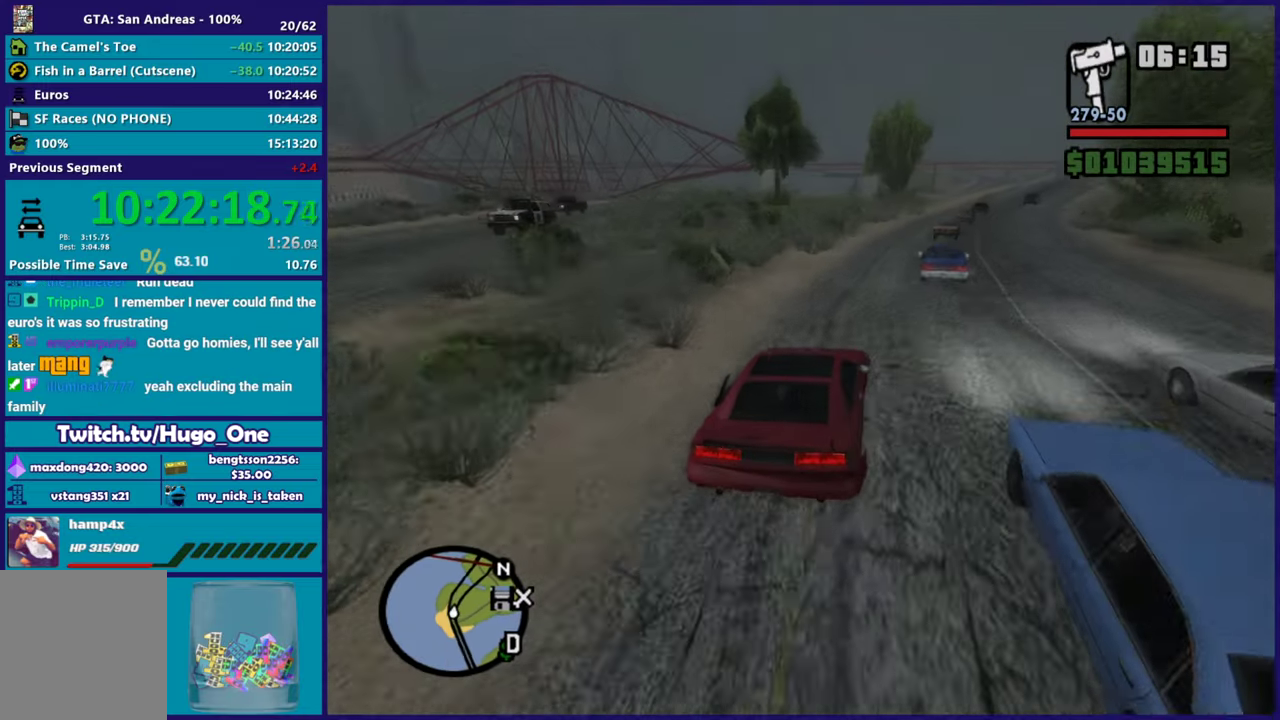
{"buttons": ["R2"], "left_stick": "left", "right_stick": "down", "button_events": [[150, "R2", "down"]]}
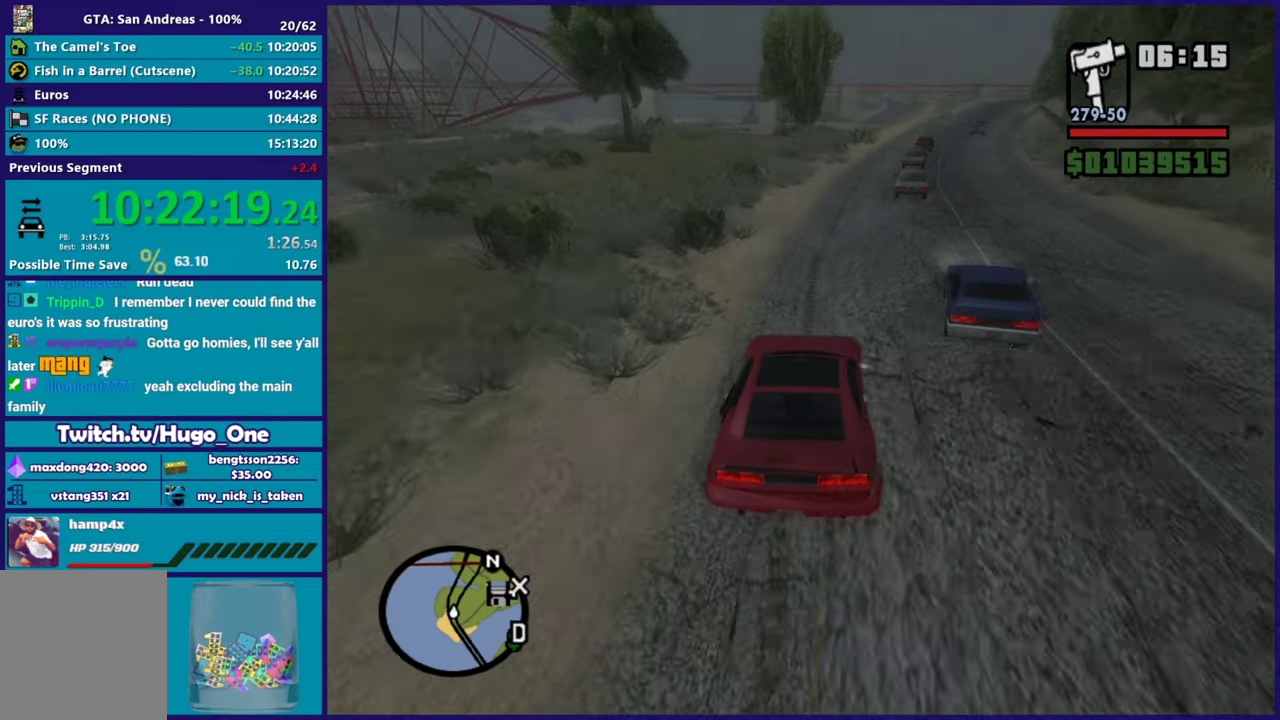
{"buttons": [], "left_stick": "center", "right_stick": "down"}
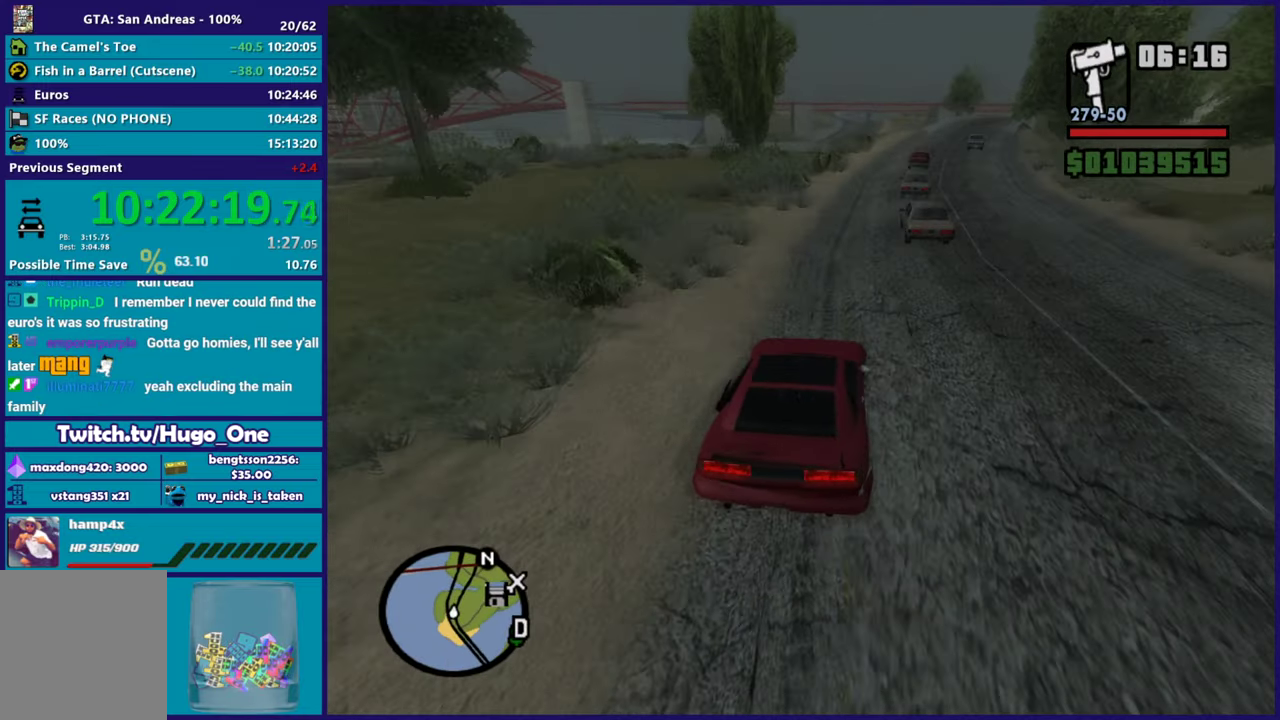
{"buttons": ["R2"], "left_stick": "right", "right_stick": "down"}
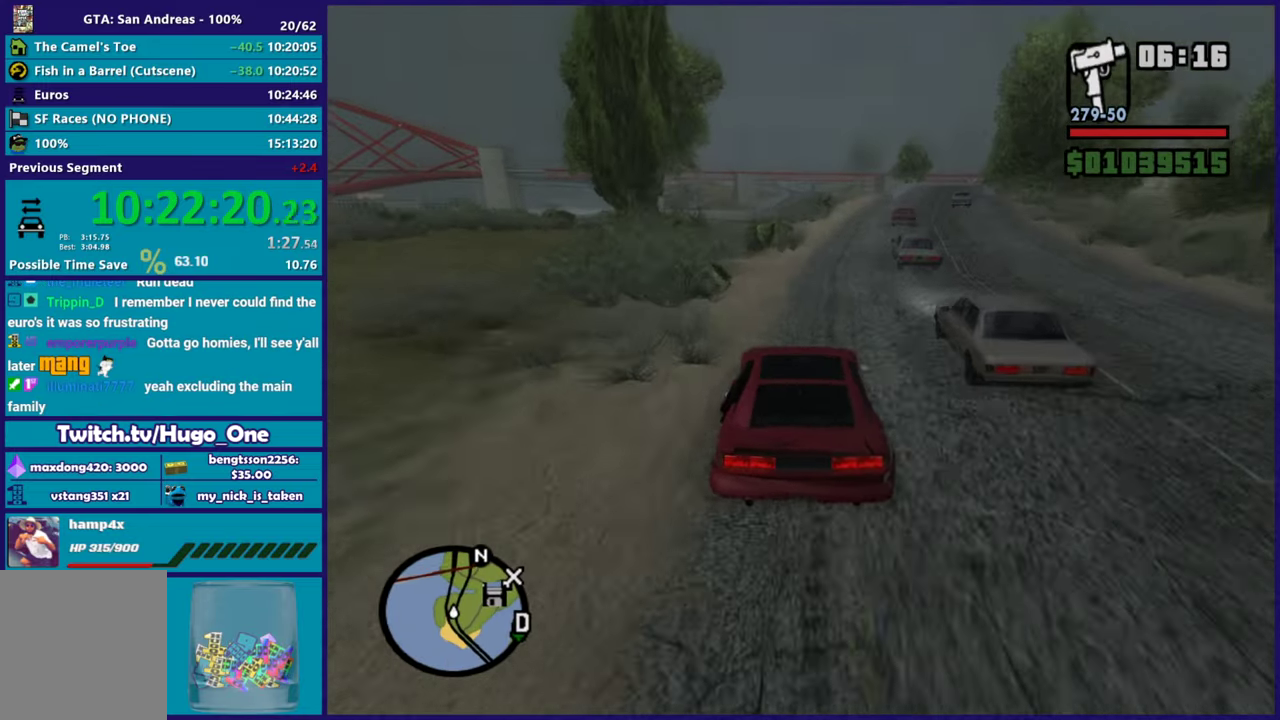
{"buttons": ["R2"], "left_stick": "center", "right_stick": "down", "button_events": []}
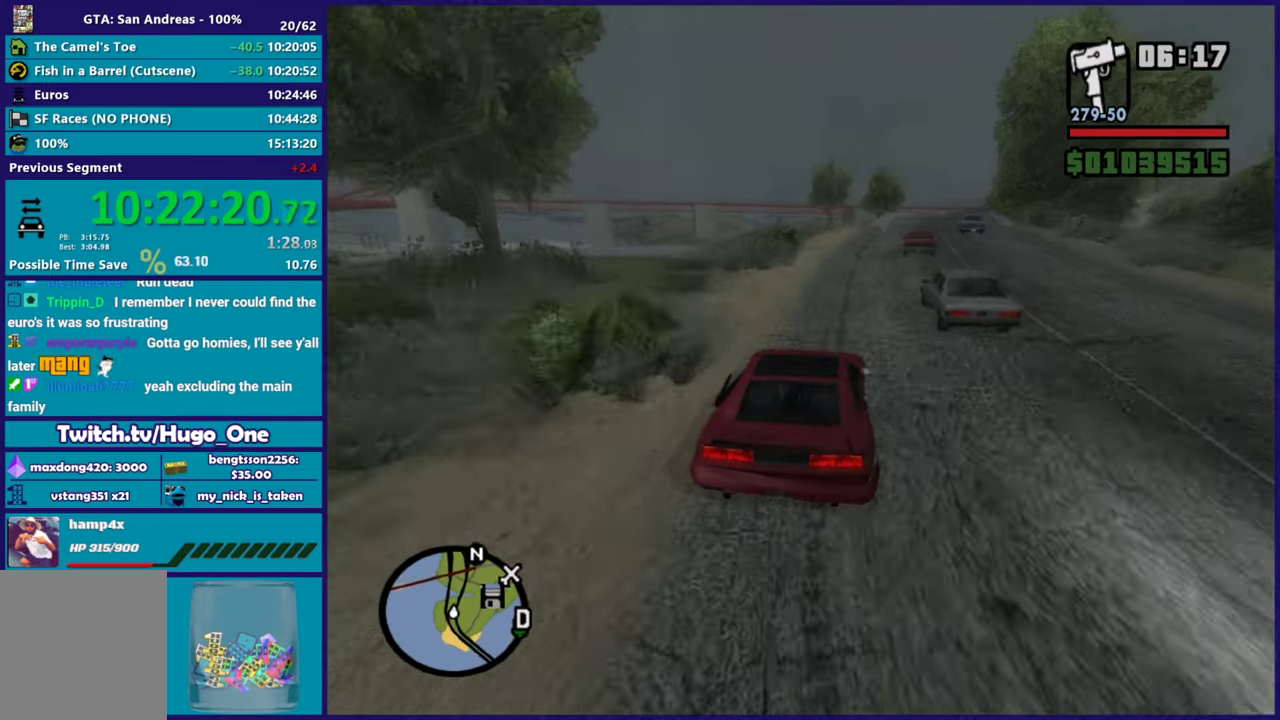
{"buttons": [], "left_stick": "center", "right_stick": "down-right", "button_events": [[66, "R2", "up"]]}
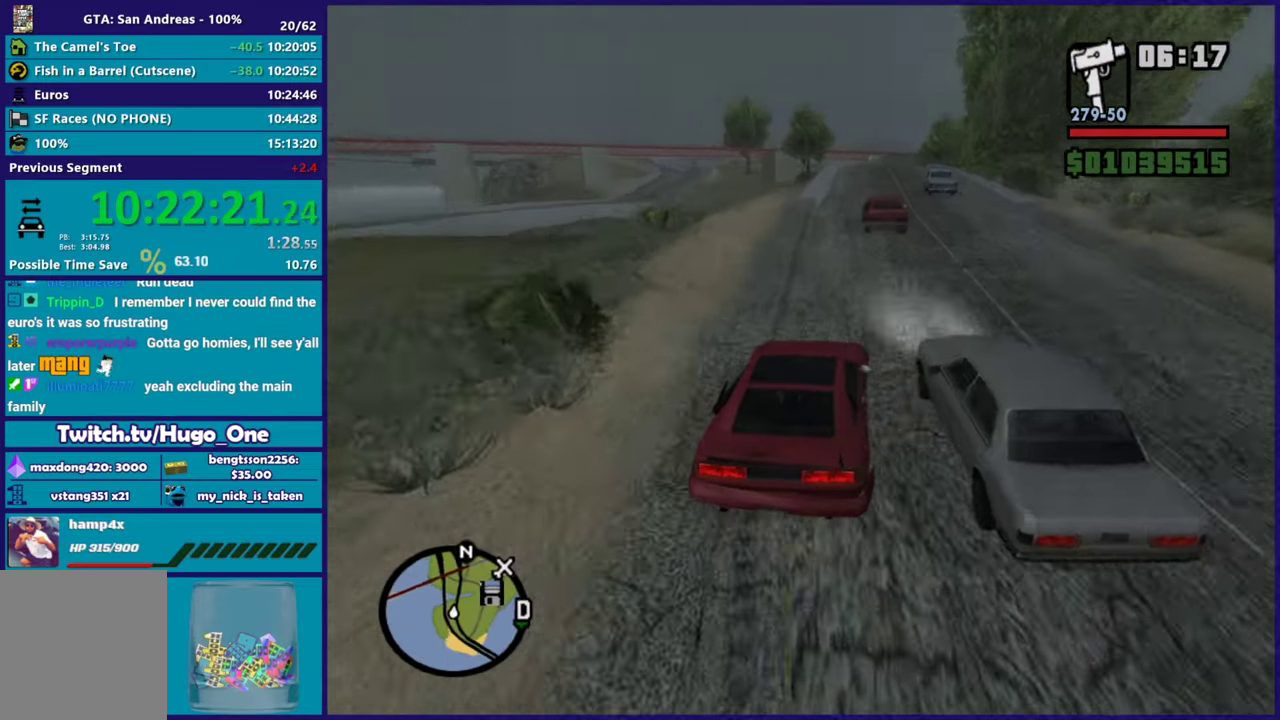
{"buttons": ["R2"], "left_stick": "left", "right_stick": "down-right", "button_events": [[451, "R2", "down"]]}
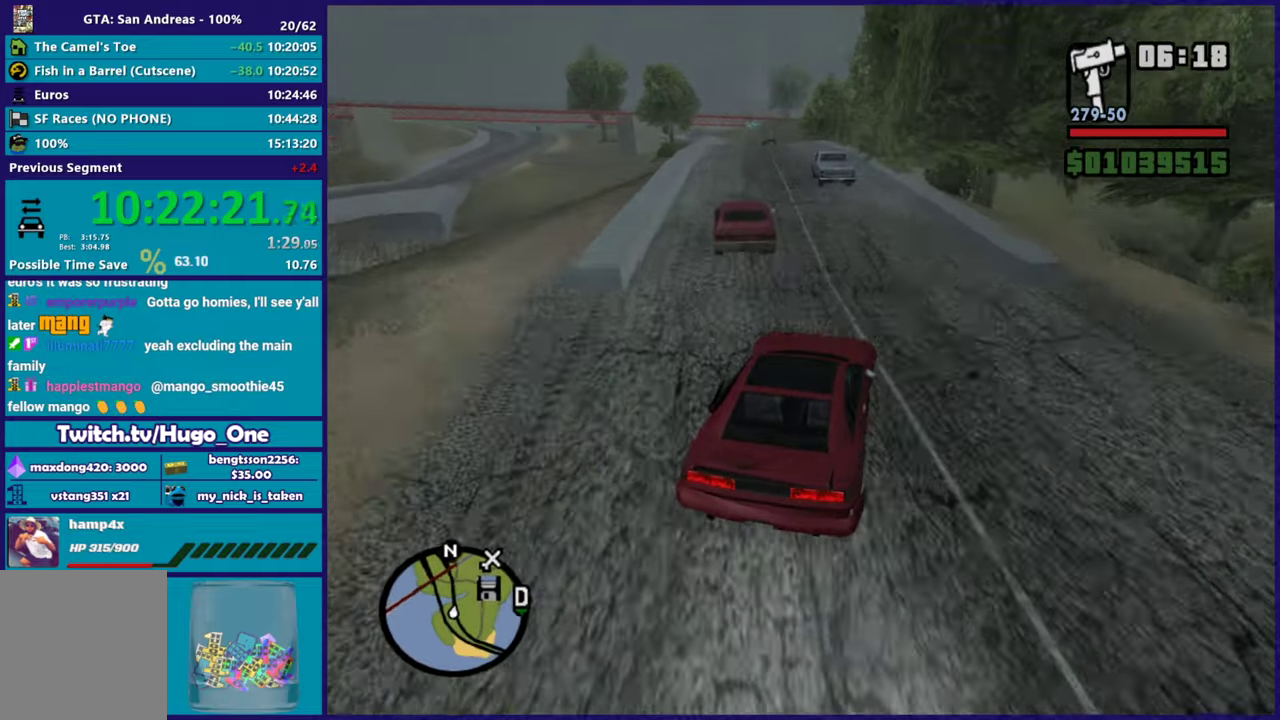
{"buttons": ["R2"], "left_stick": "left", "right_stick": "down-left", "button_events": []}
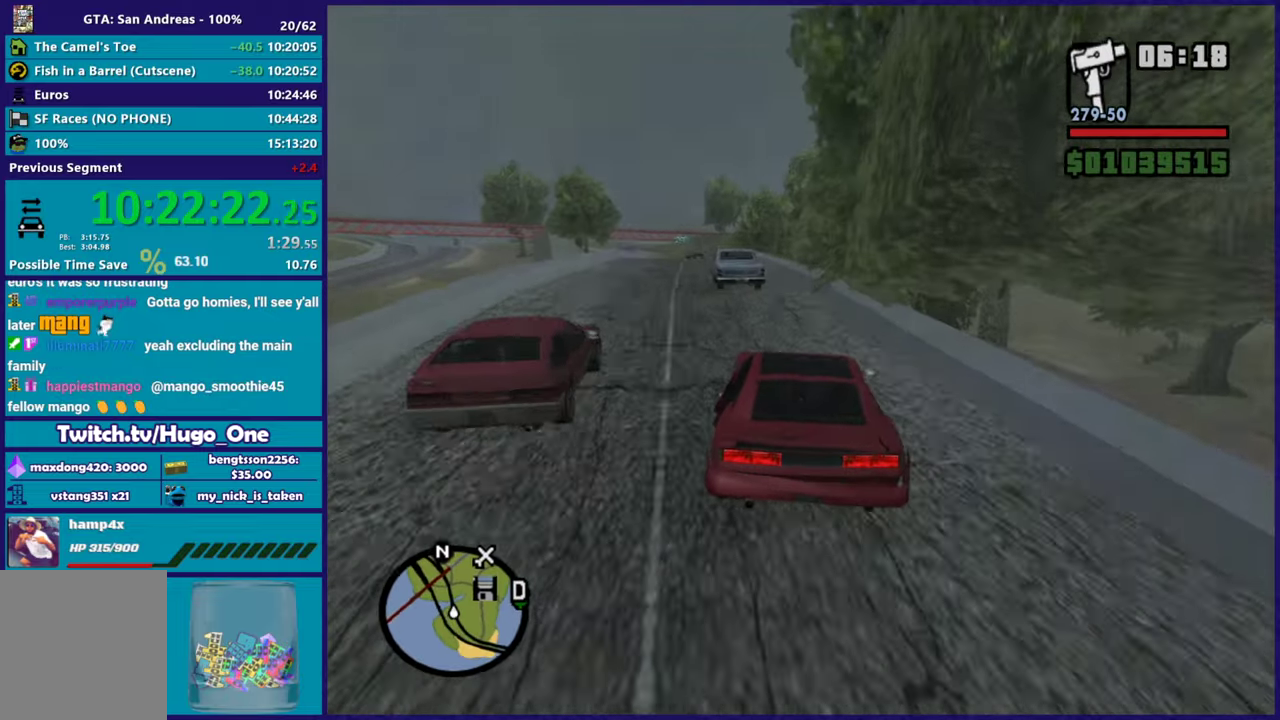
{"buttons": ["R2"], "left_stick": "left", "right_stick": "down-left", "button_events": []}
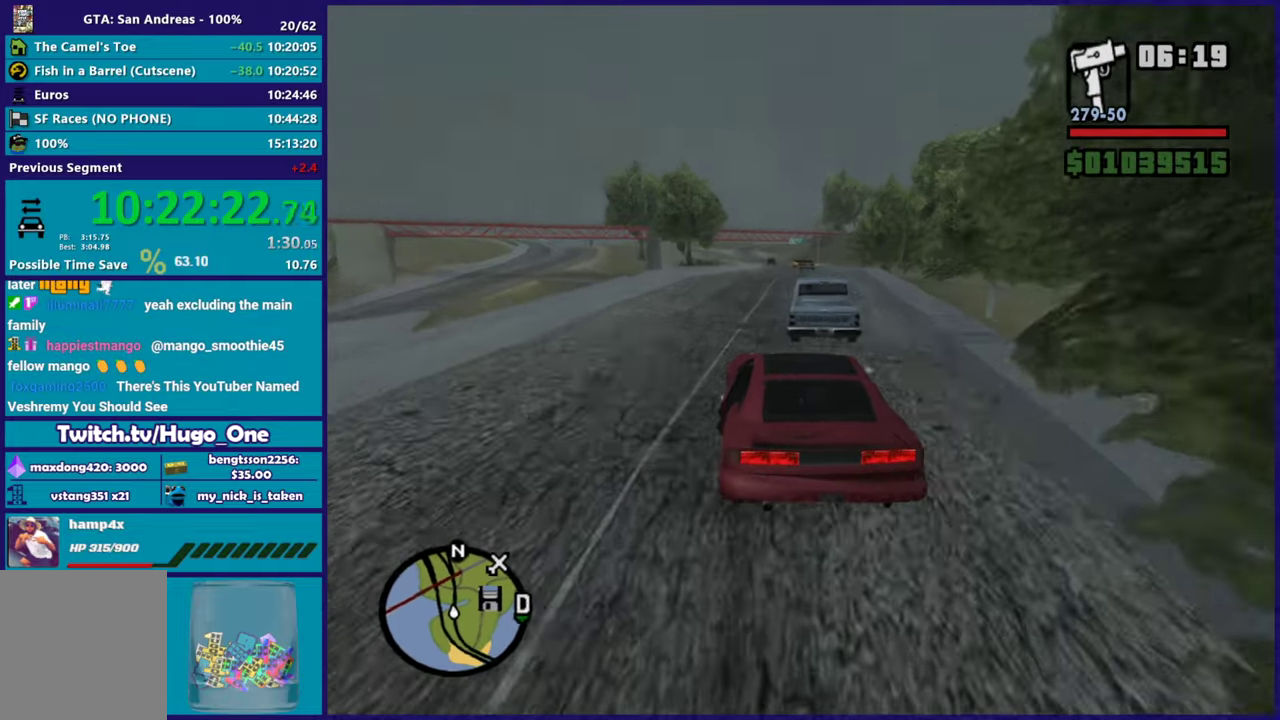
{"buttons": ["R2"], "left_stick": "right", "right_stick": "center", "button_events": [[66, "R2", "up"], [417, "R2", "down"]]}
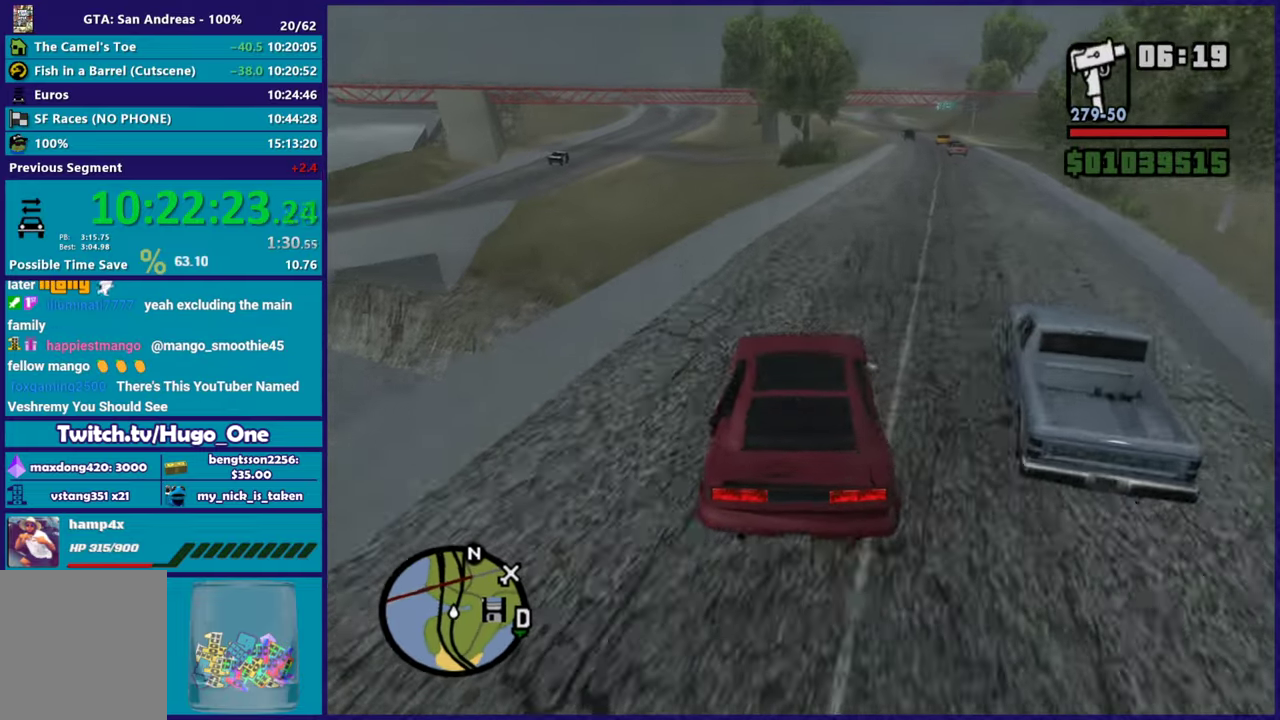
{"buttons": ["R2"], "left_stick": "down-right", "right_stick": "down", "button_events": []}
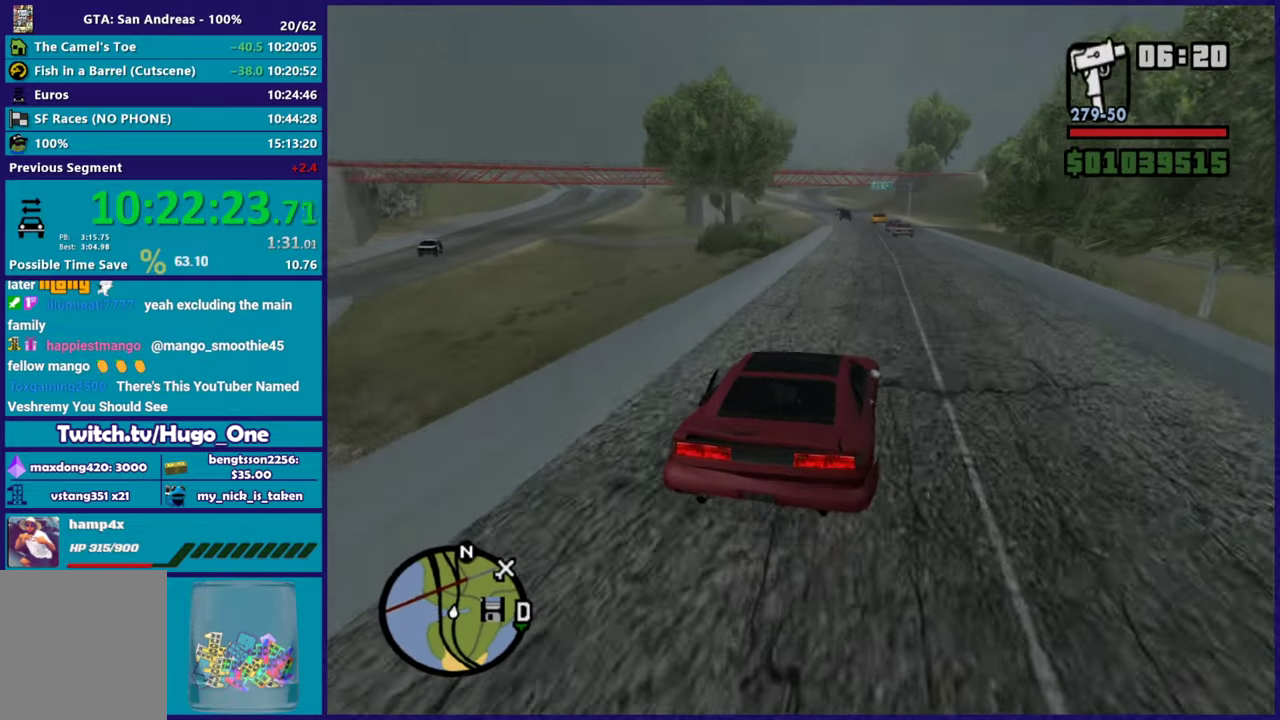
{"buttons": ["R2"], "left_stick": "center", "right_stick": "down", "button_events": []}
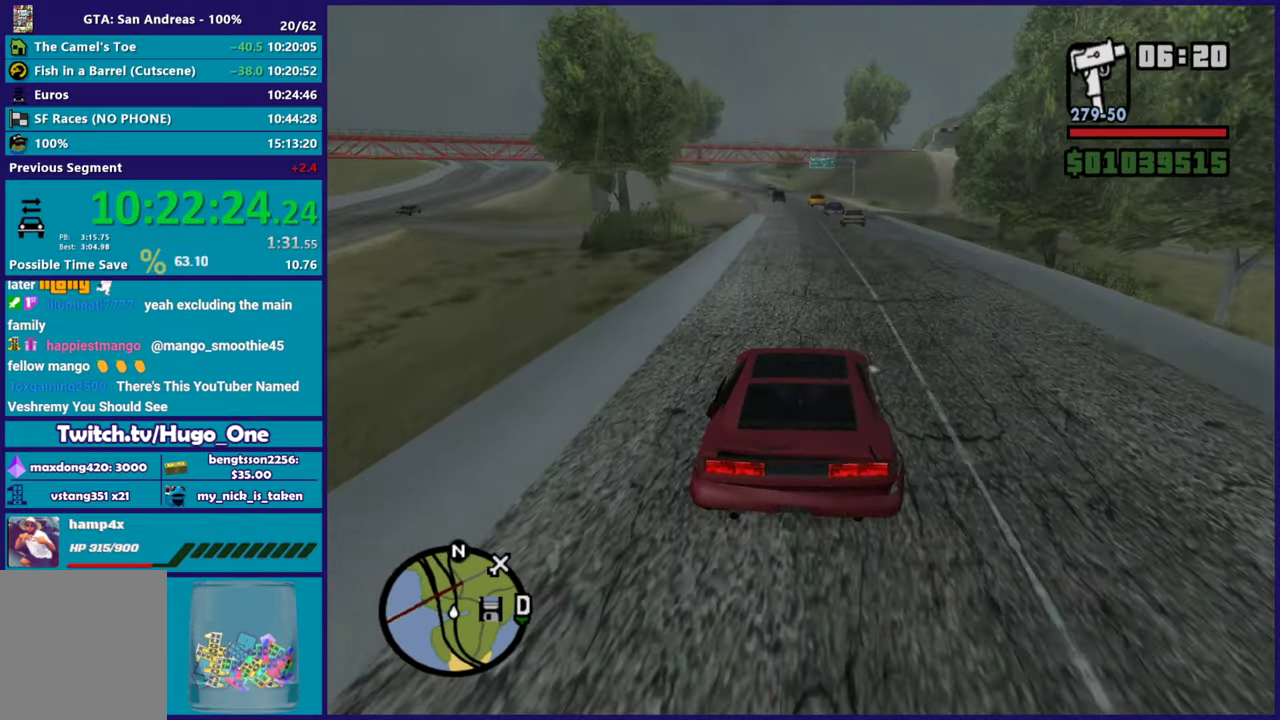
{"buttons": ["R2"], "left_stick": "center", "right_stick": "down-right", "button_events": []}
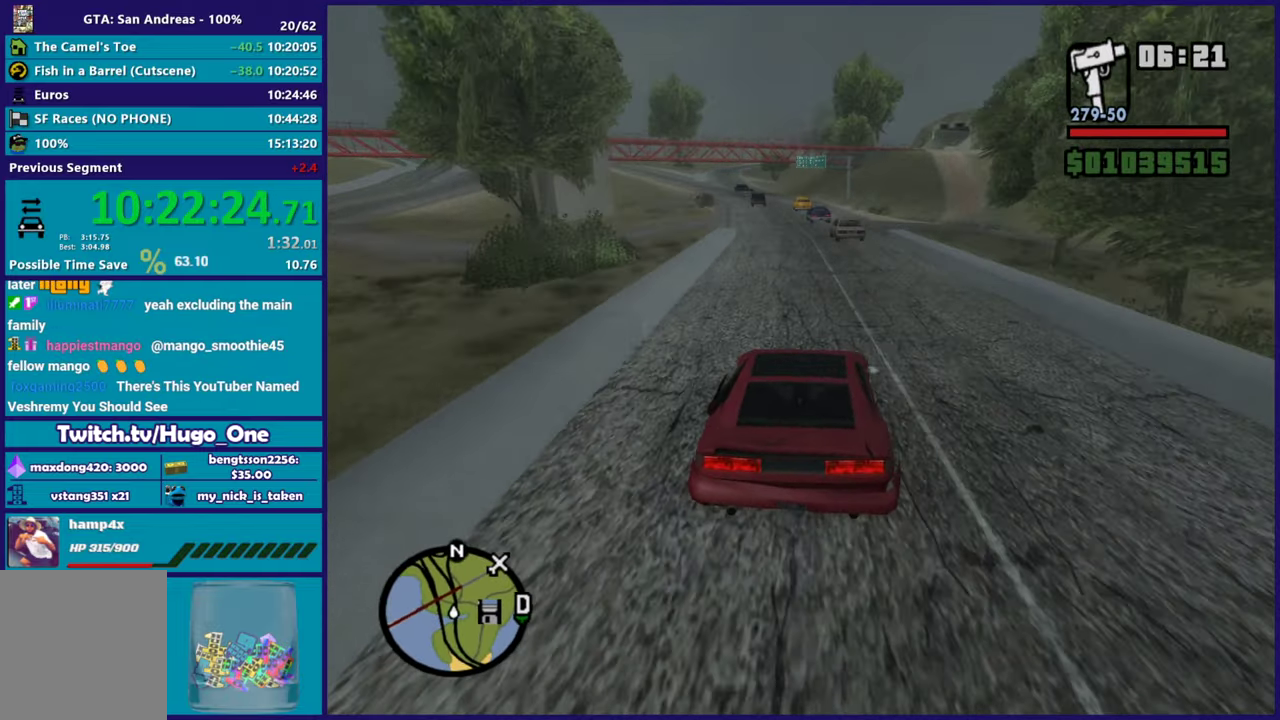
{"buttons": [], "left_stick": "right", "right_stick": "down", "button_events": [[500, "R2", "up"]]}
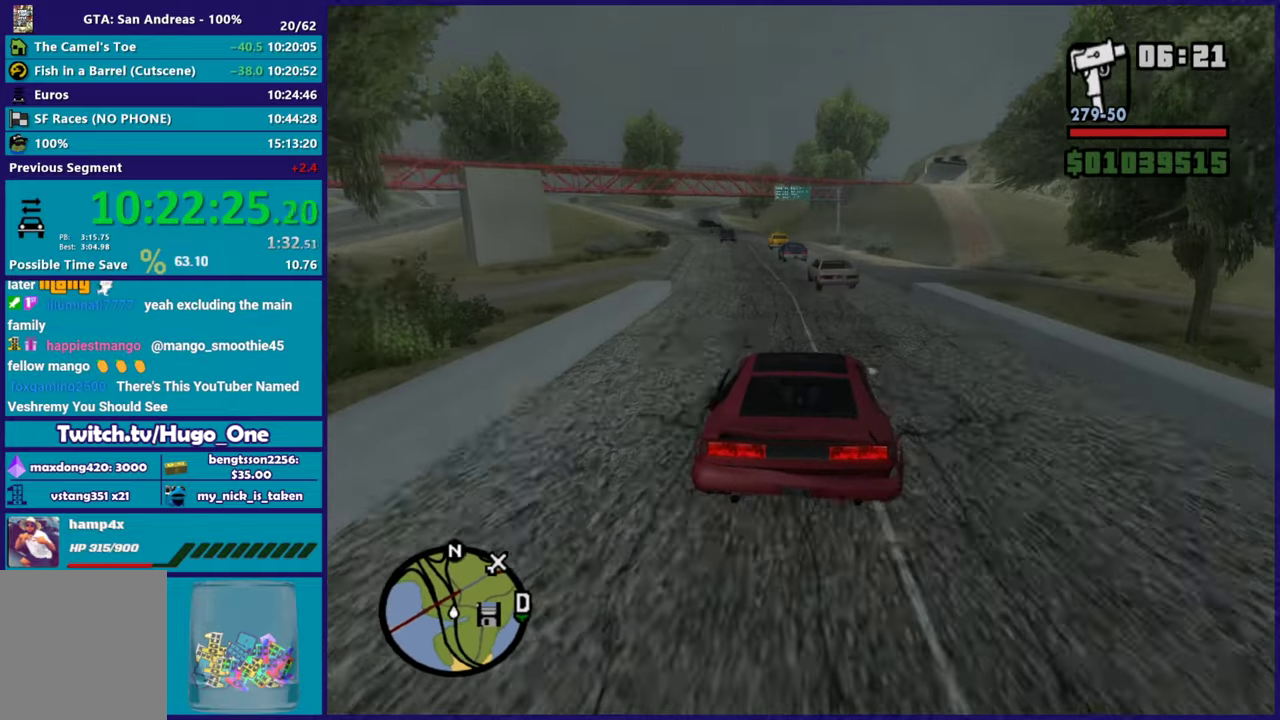
{"buttons": ["R2"], "left_stick": "right", "right_stick": "down", "button_events": [[167, "L2", "down"], [267, "L2", "up"], [501, "R2", "down"]]}
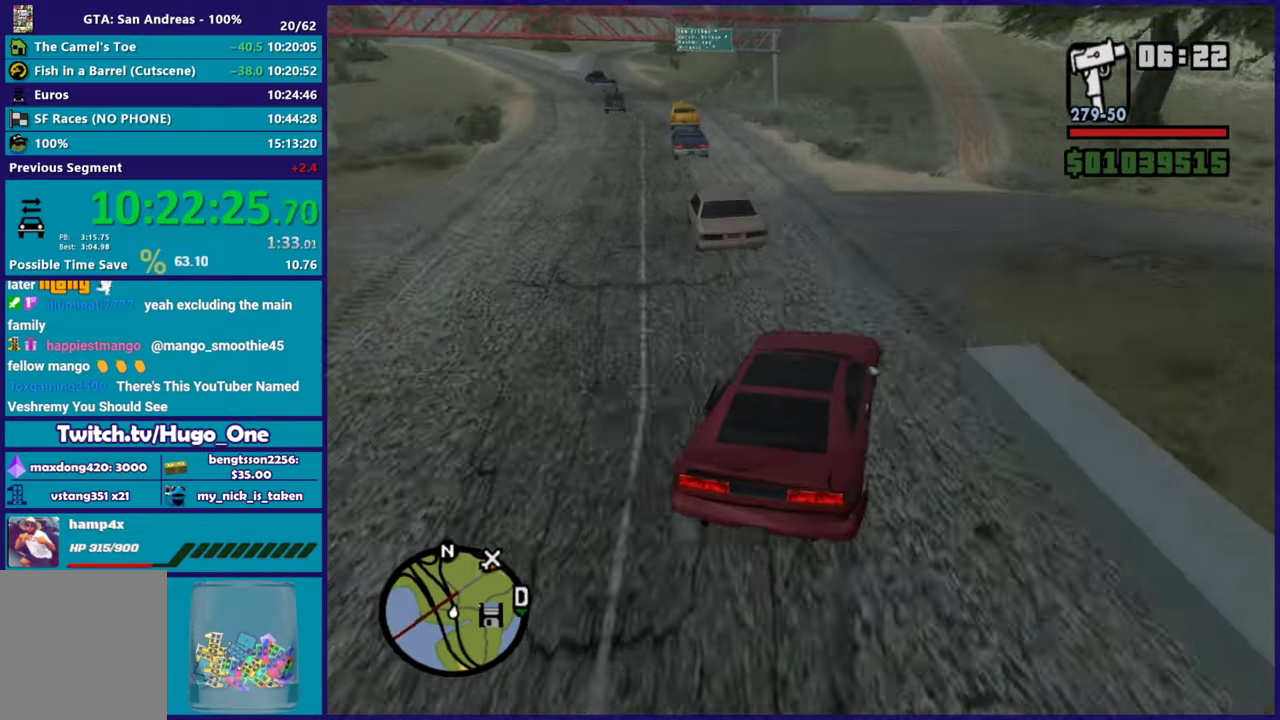
{"buttons": ["R2"], "left_stick": "left", "right_stick": "down-left", "button_events": []}
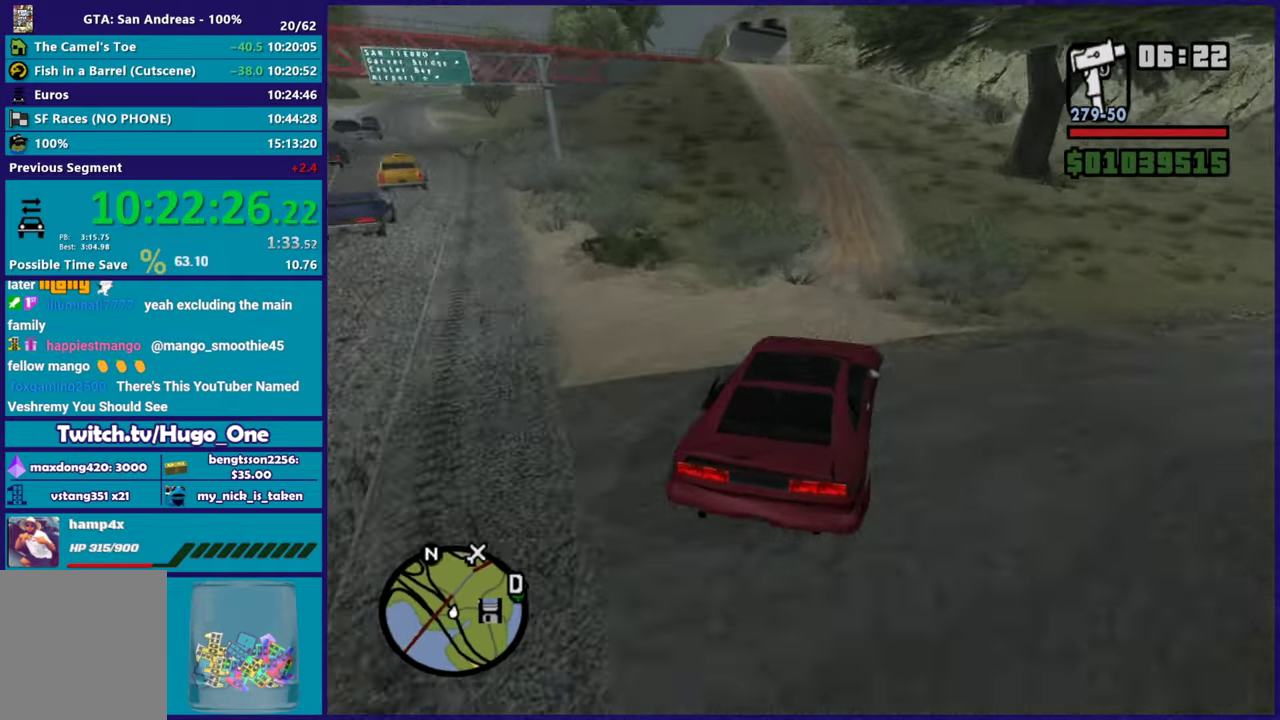
{"buttons": ["R2"], "left_stick": "center", "right_stick": "down-left", "button_events": []}